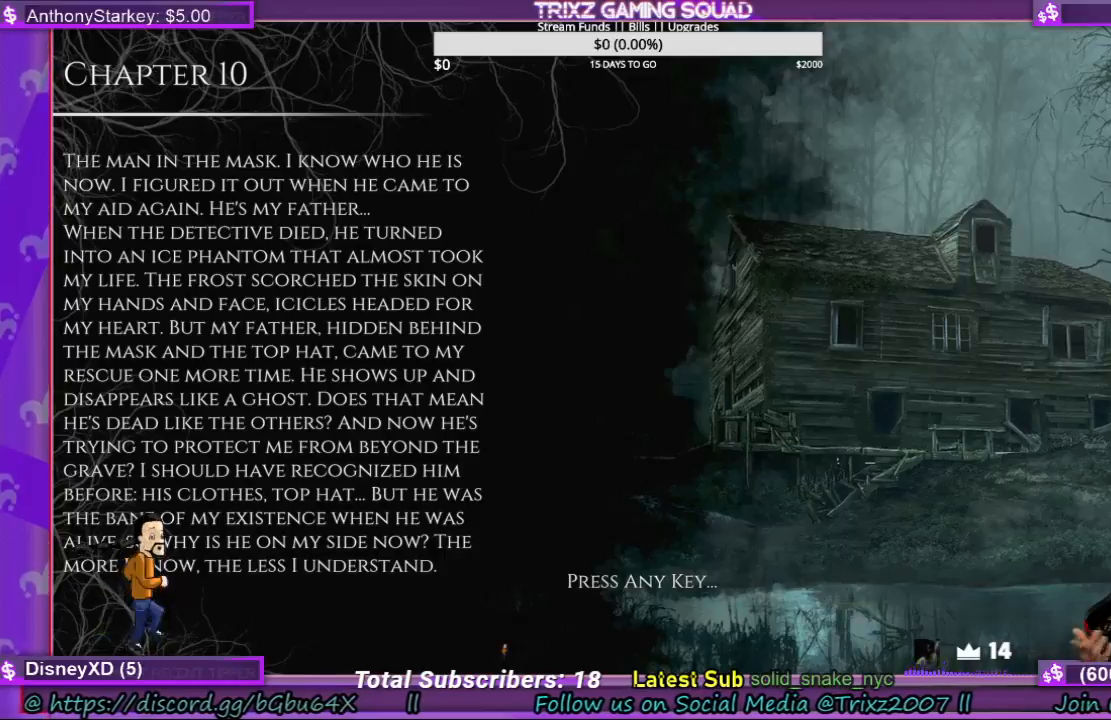
Gameplay with keyboard and mouse; each line is a JSON object with the keys and mouse buttons held at the frame after it. "events" lists presses ("down") and releases ("up") of "a", "ctrl", "d", "e", "f", "q", "r", "s", "shift", "space", "tab", "w", "mouse_left", "mouse_wheel", "mouse_right" and "mouse_mb5" between this image and that frame as [ms after this image, input, new state], when the widget could be followed in between. "mouse_left", "mouse_wheel", "mouse_right", "mouse_mb5" = the "left", "wheel", "right", "mb5" buttons of the "mouse" list. No other keys are recorded. "wheel" means that the mouse wheel is clicked or scrolled. Mouse movement is not recorded.
{"keys": [], "mouse": ["left"], "events": [[367, "mouse_left", "down"]]}
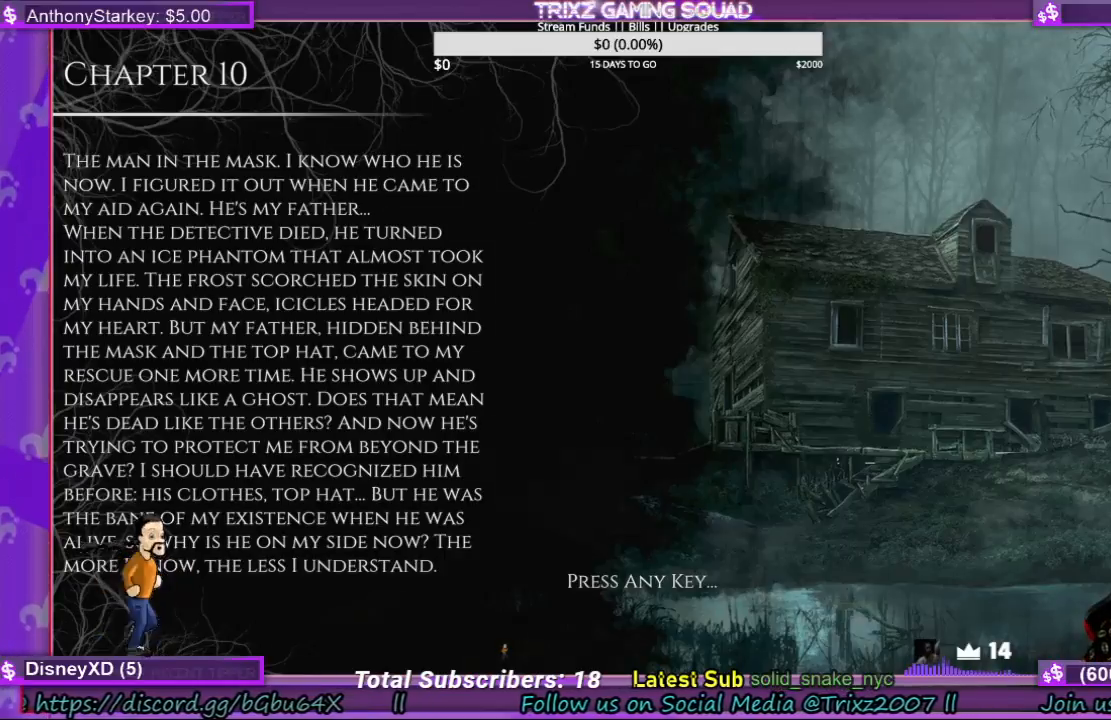
{"keys": [], "mouse": [], "events": [[67, "mouse_left", "up"]]}
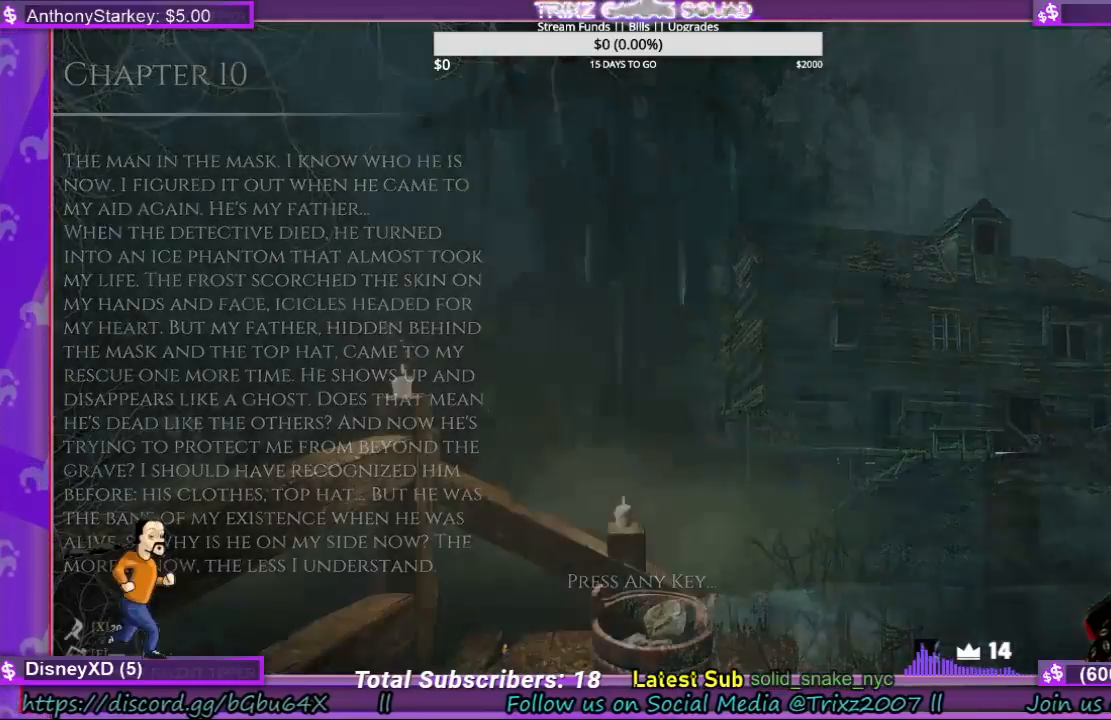
{"keys": [], "mouse": [], "events": []}
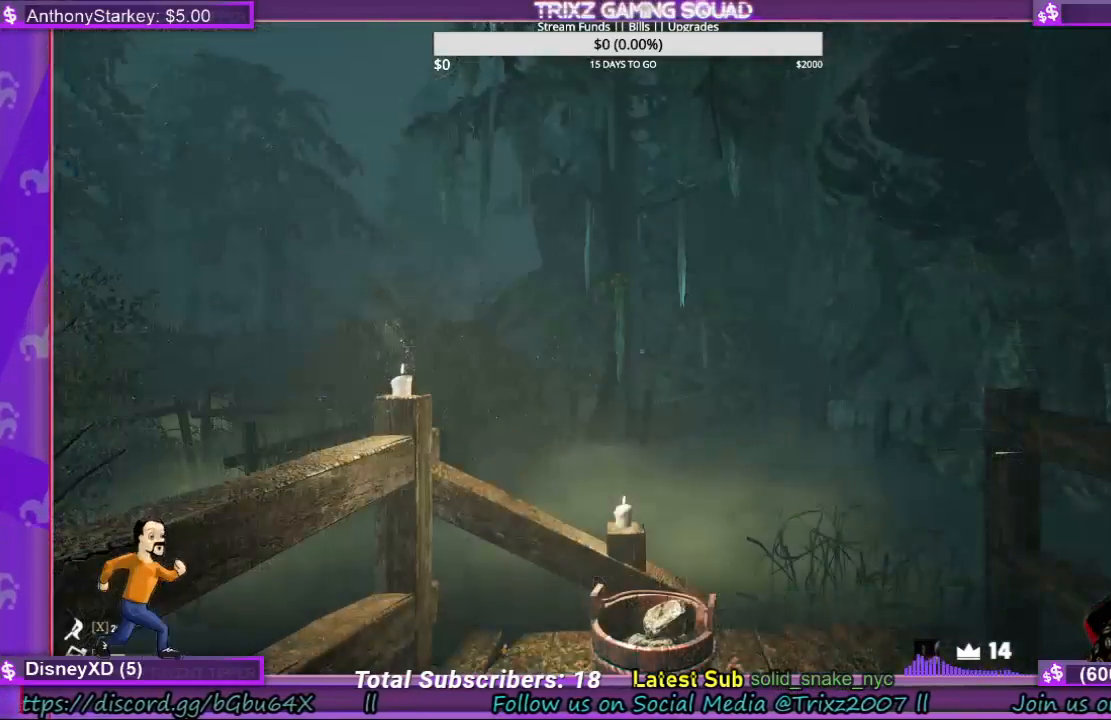
{"keys": [], "mouse": [], "events": []}
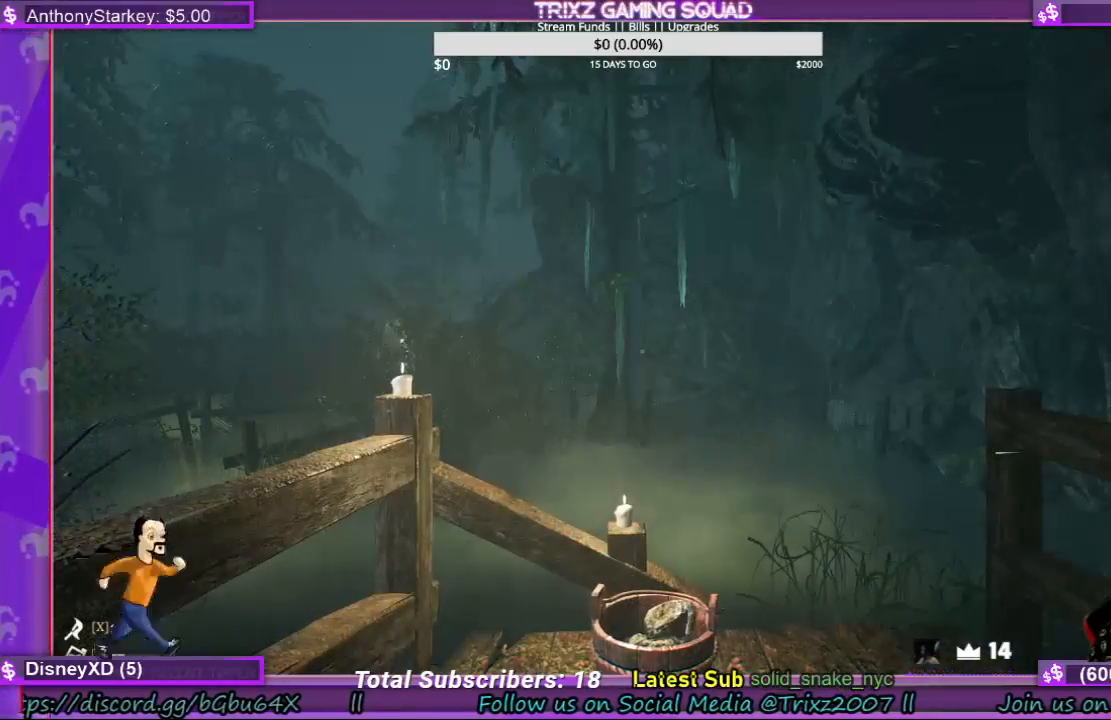
{"keys": ["d", "w"], "mouse": [], "events": [[133, "d", "down"], [133, "w", "down"]]}
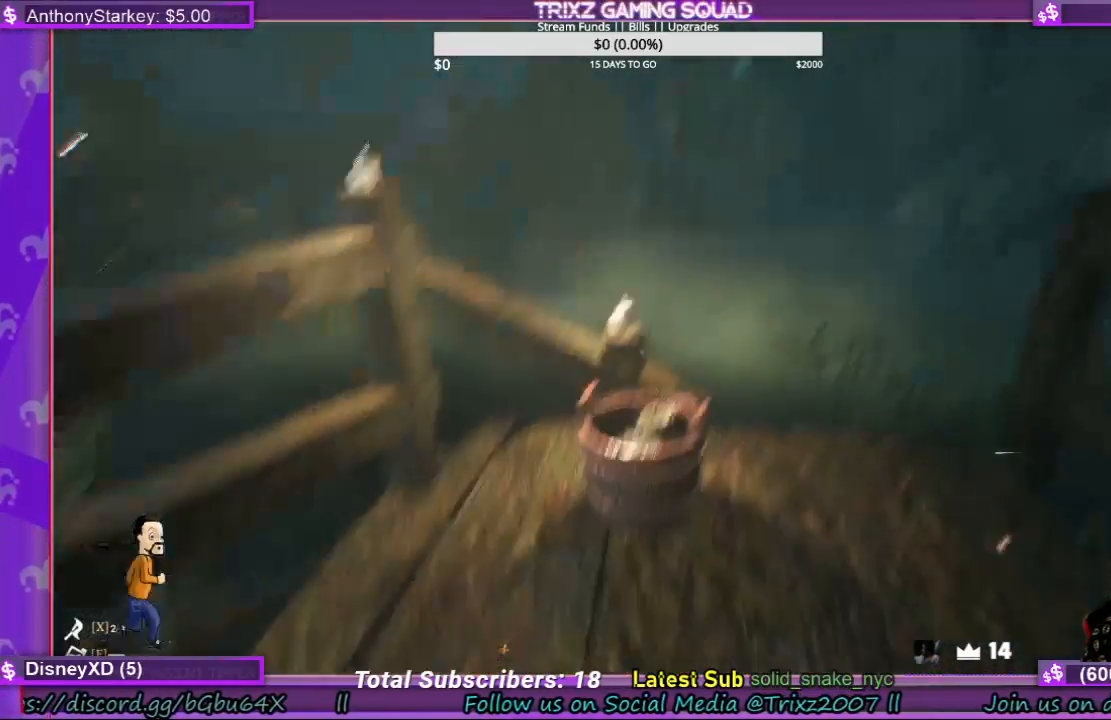
{"keys": [], "mouse": [], "events": [[333, "d", "up"], [433, "w", "up"]]}
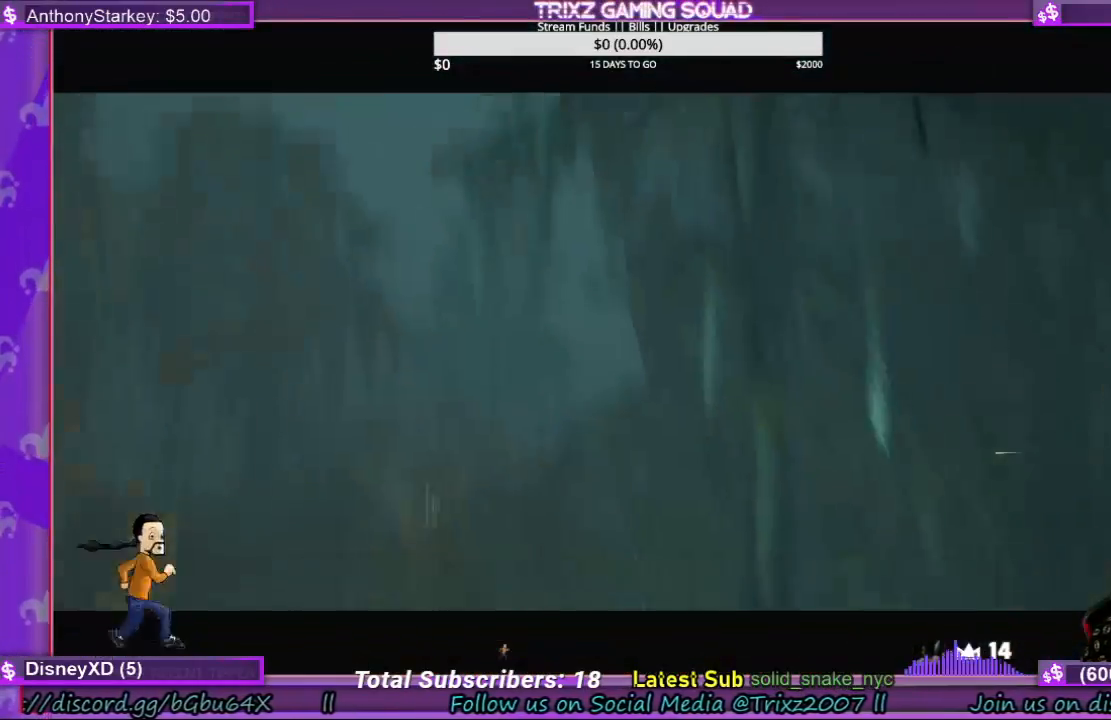
{"keys": [], "mouse": [], "events": []}
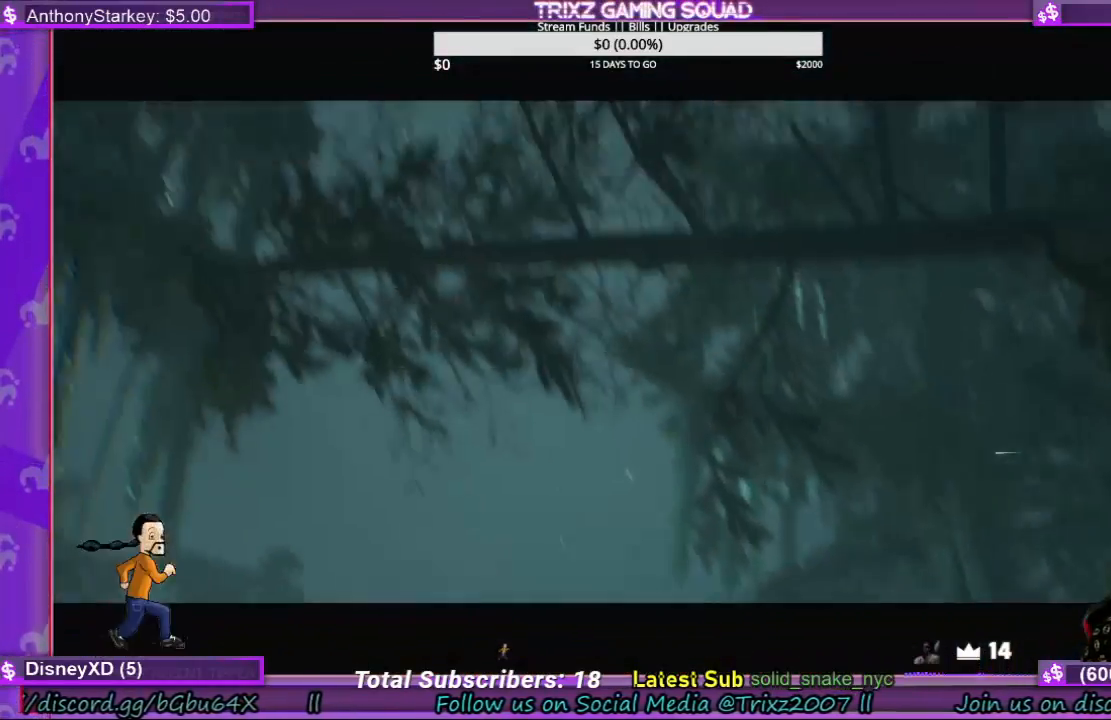
{"keys": [], "mouse": [], "events": []}
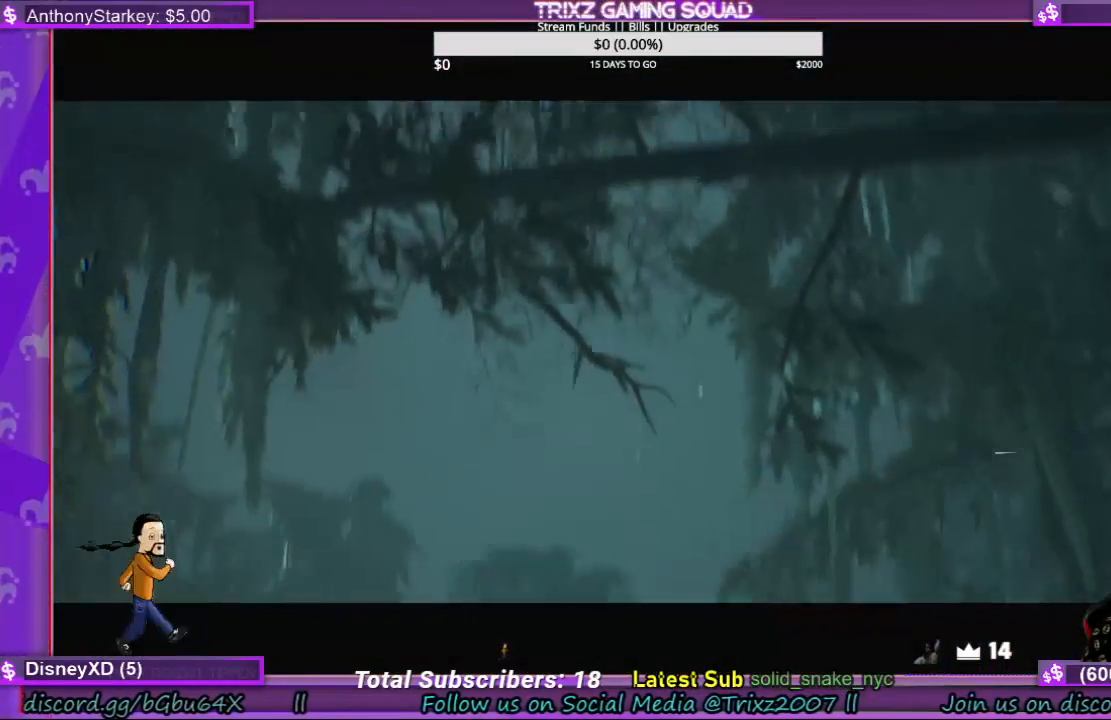
{"keys": [], "mouse": [], "events": []}
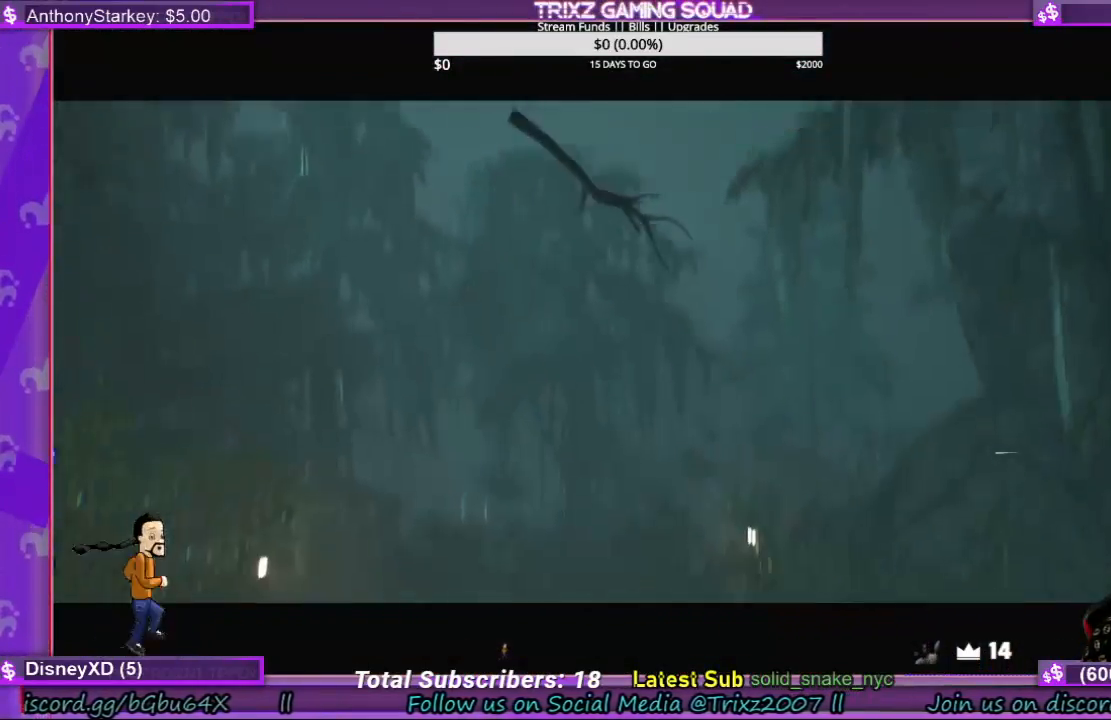
{"keys": [], "mouse": [], "events": []}
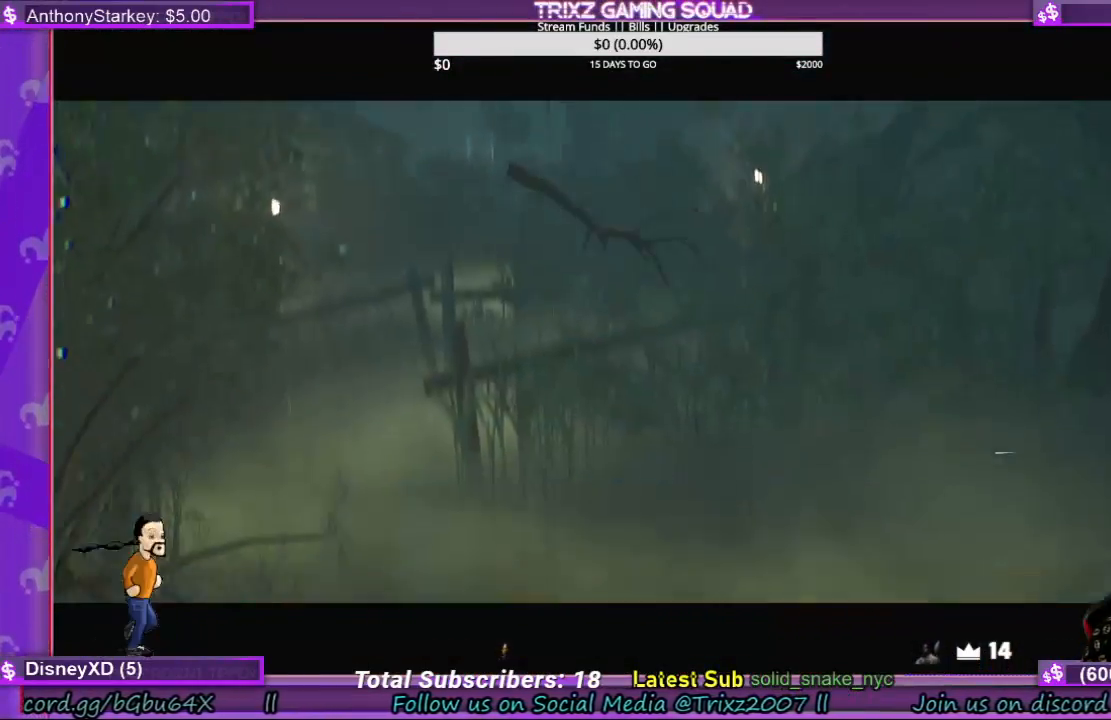
{"keys": [], "mouse": [], "events": []}
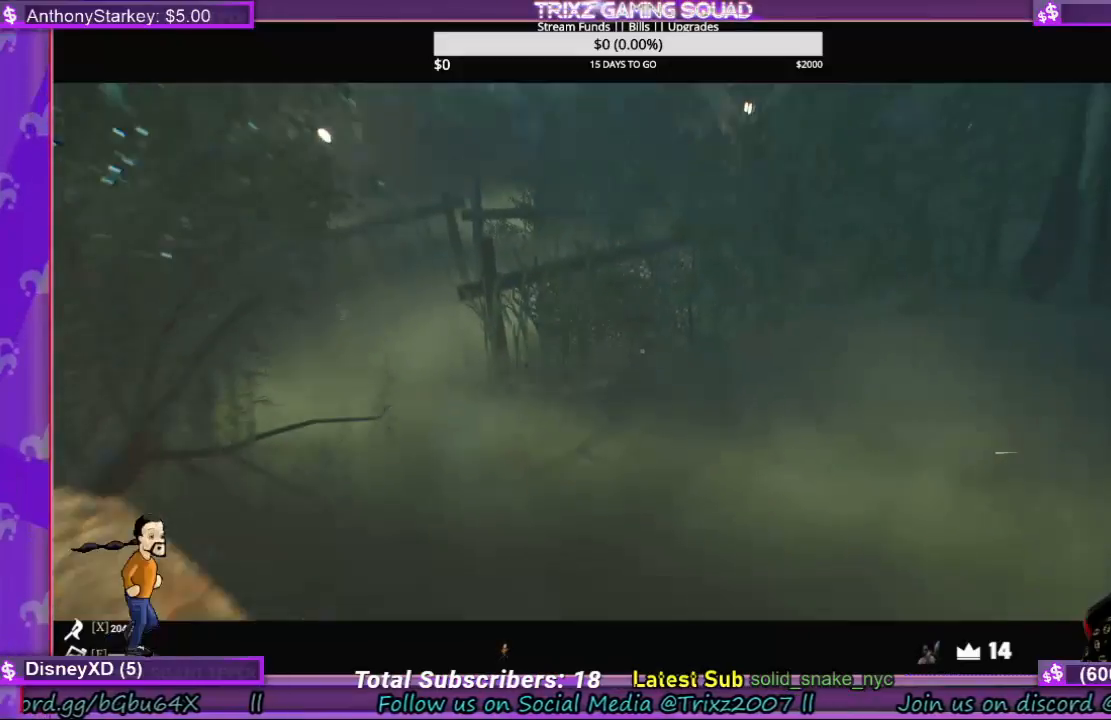
{"keys": ["d"], "mouse": [], "events": [[433, "d", "down"]]}
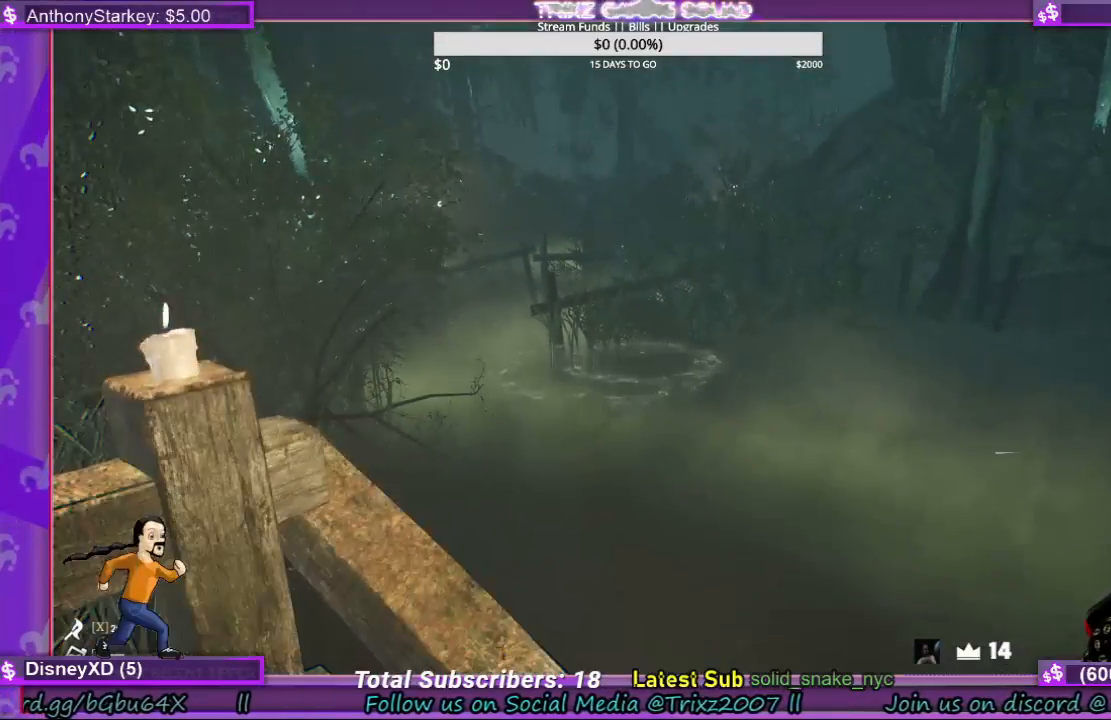
{"keys": ["d"], "mouse": [], "events": []}
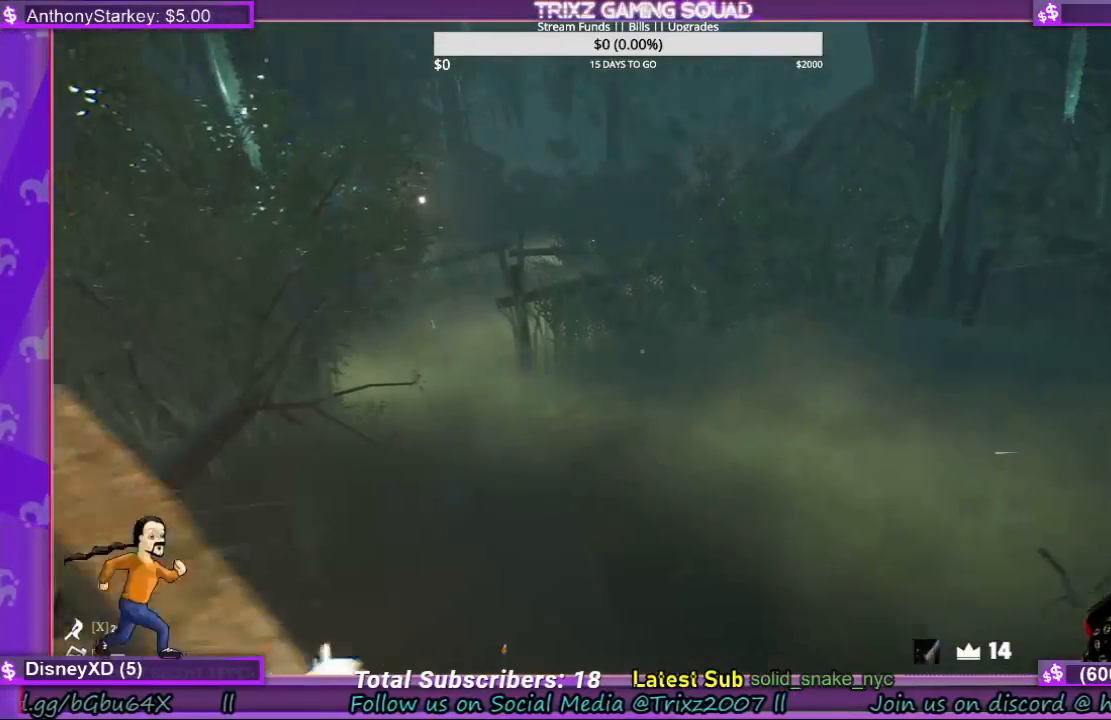
{"keys": [], "mouse": [], "events": [[100, "d", "up"]]}
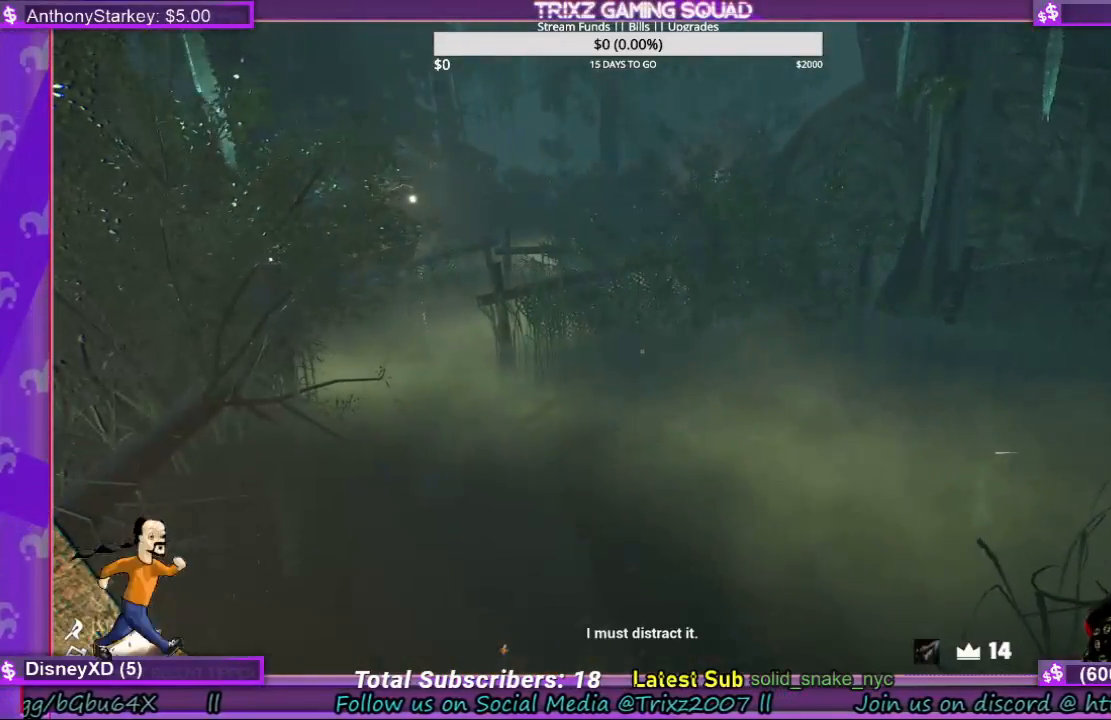
{"keys": [], "mouse": [], "events": []}
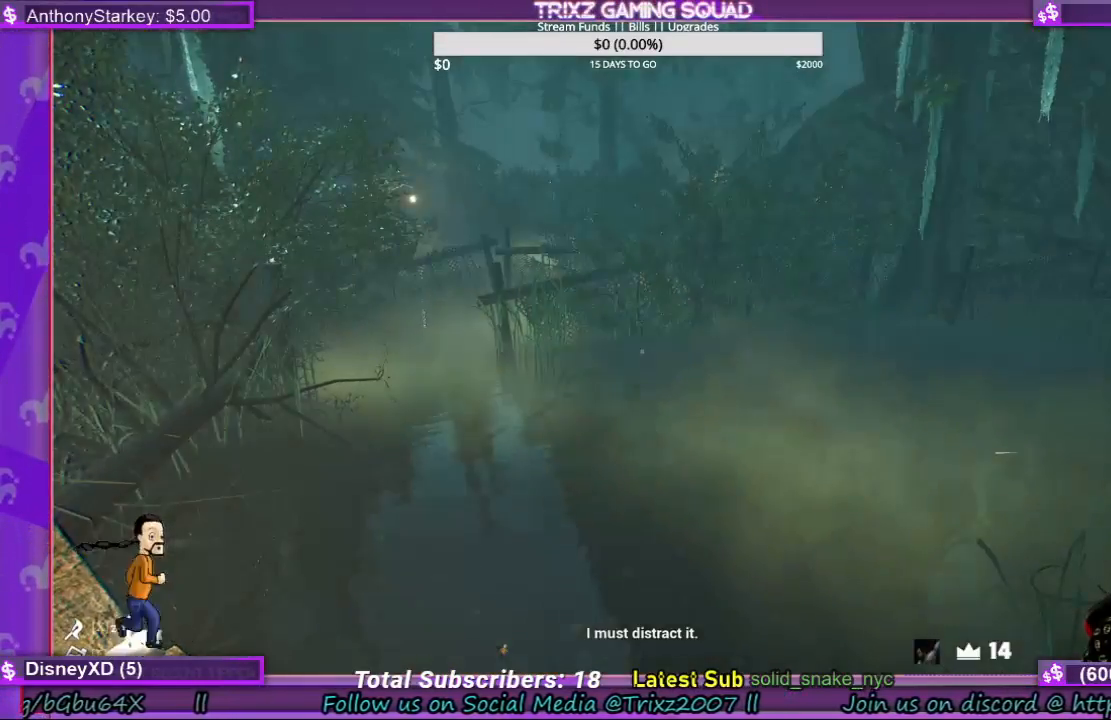
{"keys": [], "mouse": [], "events": []}
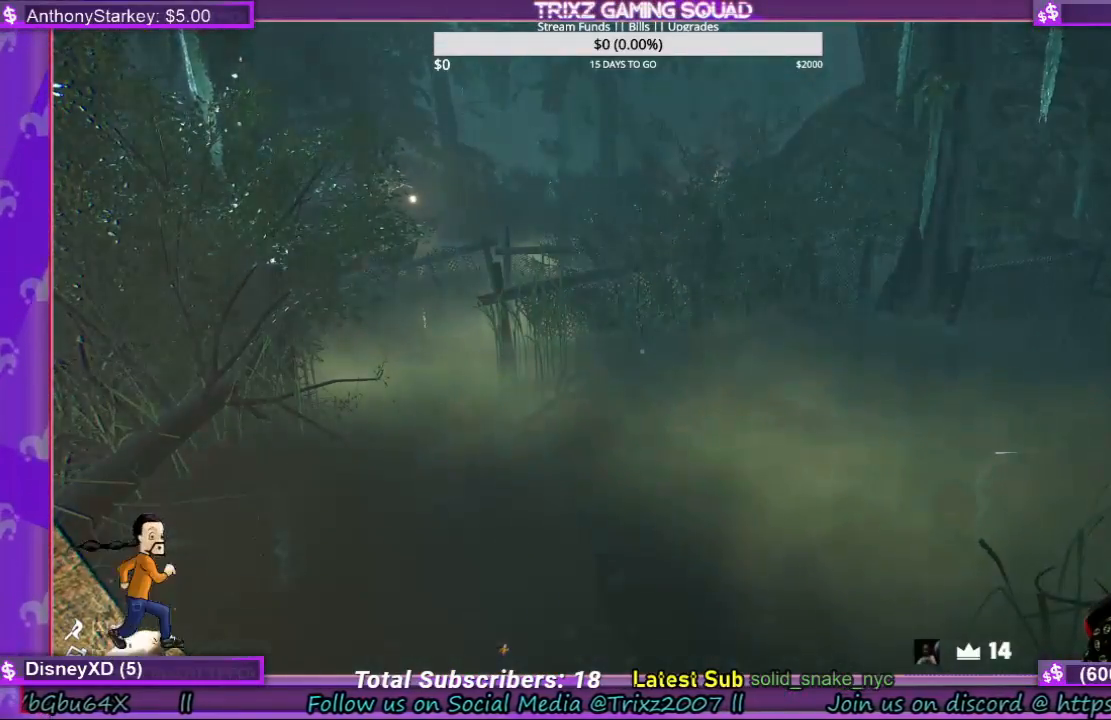
{"keys": [], "mouse": [], "events": []}